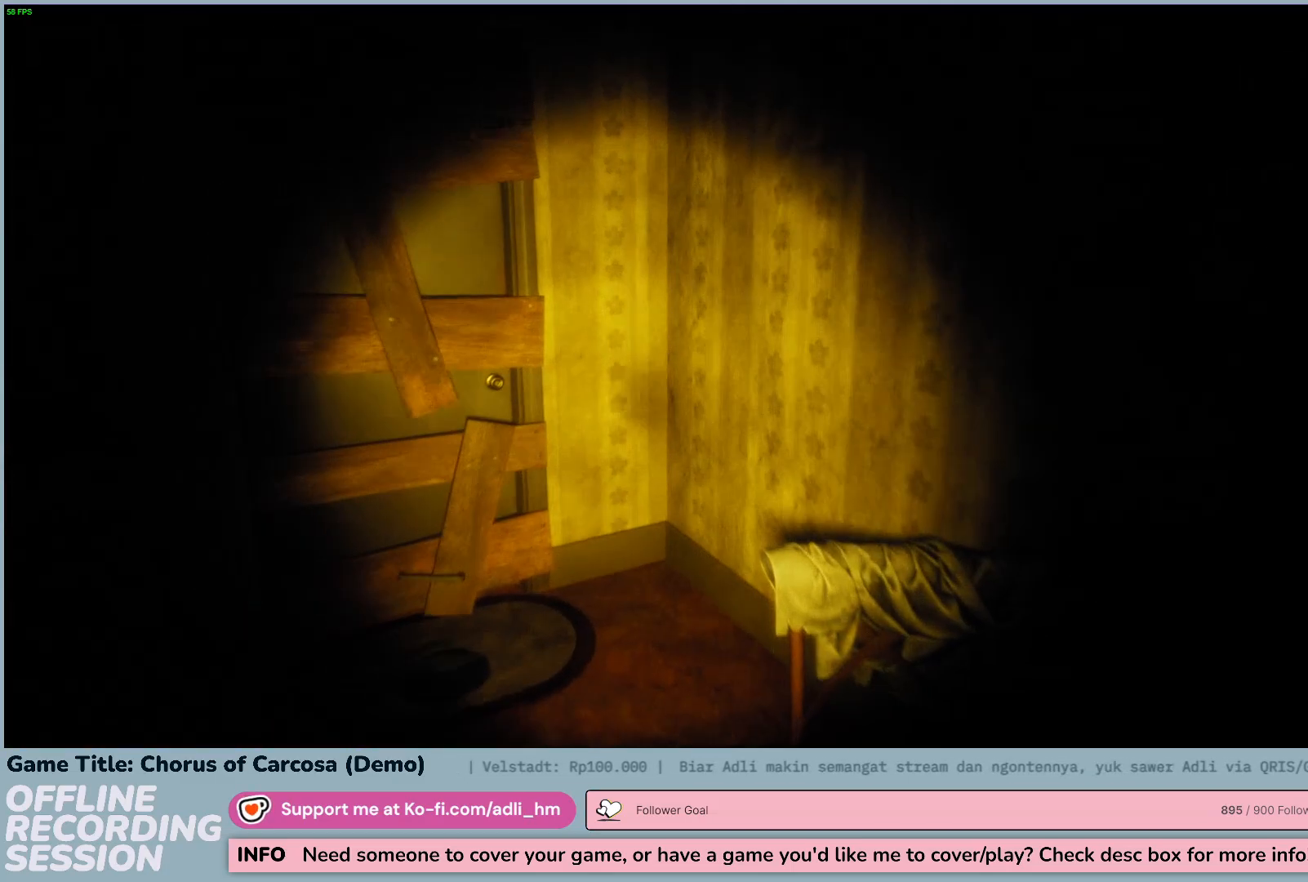
Gameplay with keyboard and mouse; each line is a JSON object with the keys held at the frame after it. "events" lists presses ("down") and releases ("up") of "0", "1", "2", "3", "4", "5", "6", "7", "8", "9", "a", "alt", "b", "c", "caps_lock", "ctrl", "d", "down", "e", "escape", "f", "f1", "f2", "f3", "f4", "f5", "f6", "f7", "f8", "g", "h", "i", "j", "k", "l", "left", "m", "n", "o", "p", "q", "r", "return", "right", "s", "shift", "space", "t", "tab", "tilde", "u", "up", "v", "w", "x", "y" and "z" between this image and that frame as [ms after this image, input, new state], when the widget could be followed in between. No other keys are recorded. Mouse buttons are not recorded. Not read: mouse_move.
{"keys": ["a", "w"], "events": [[183, "a", "down"]]}
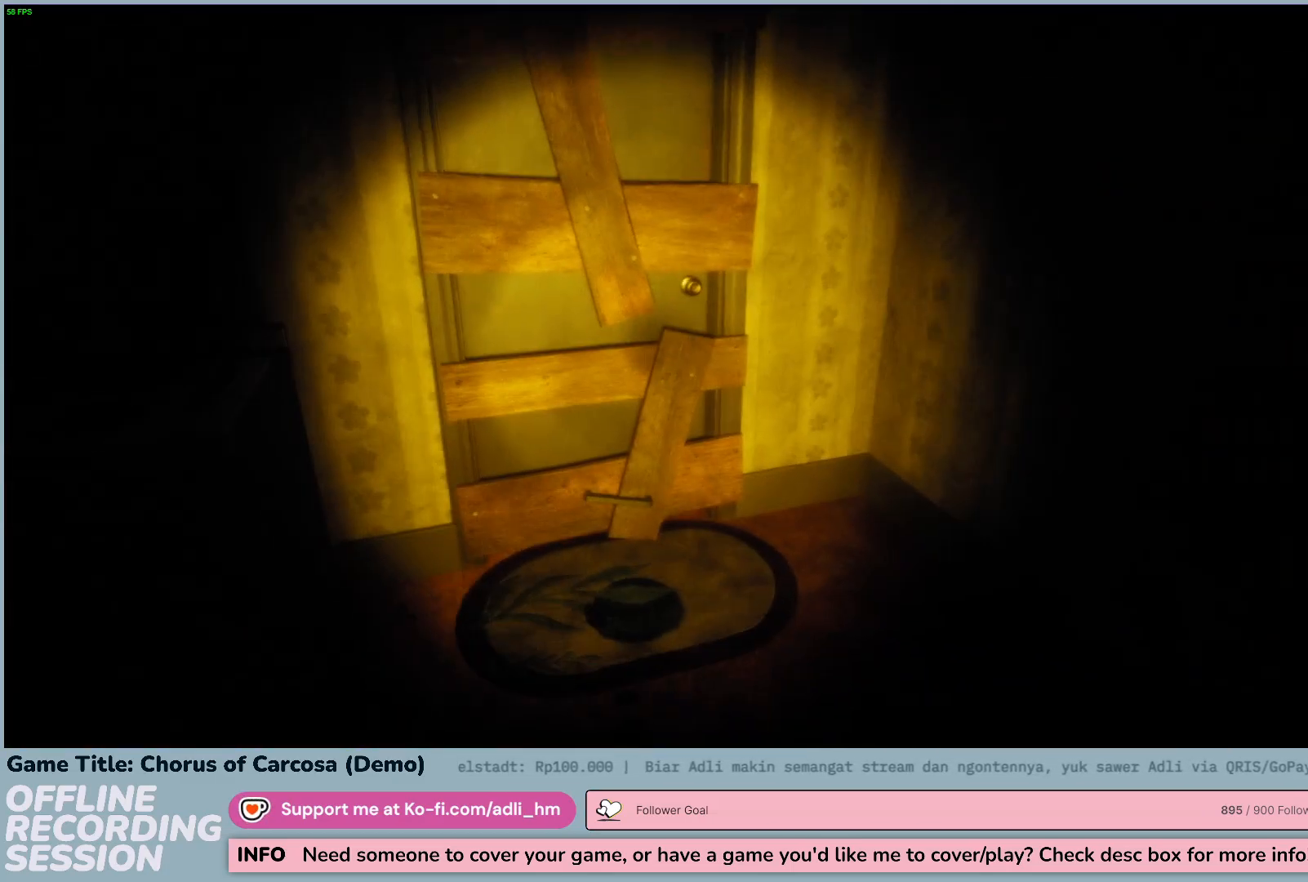
{"keys": ["a", "w"], "events": []}
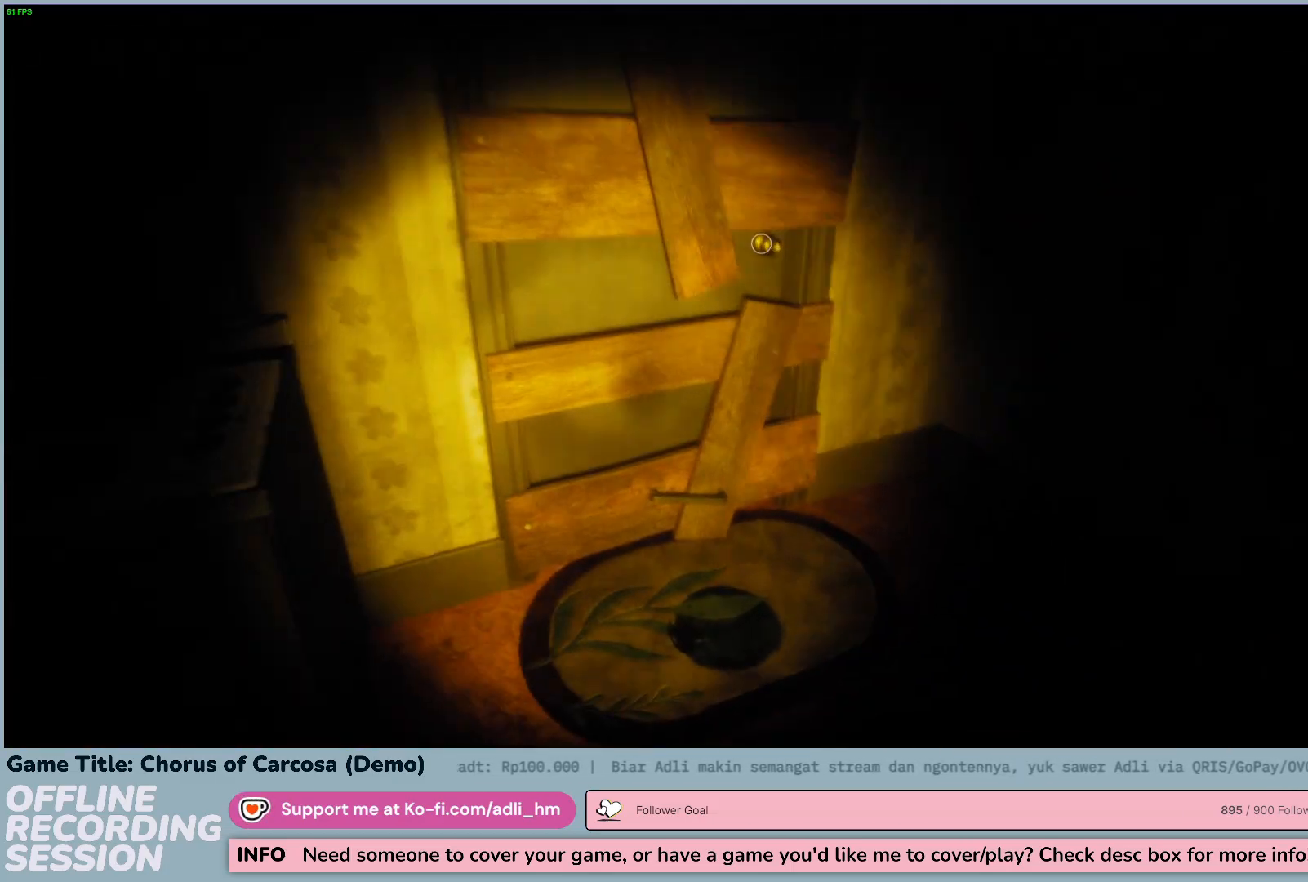
{"keys": ["w"], "events": [[317, "a", "up"]]}
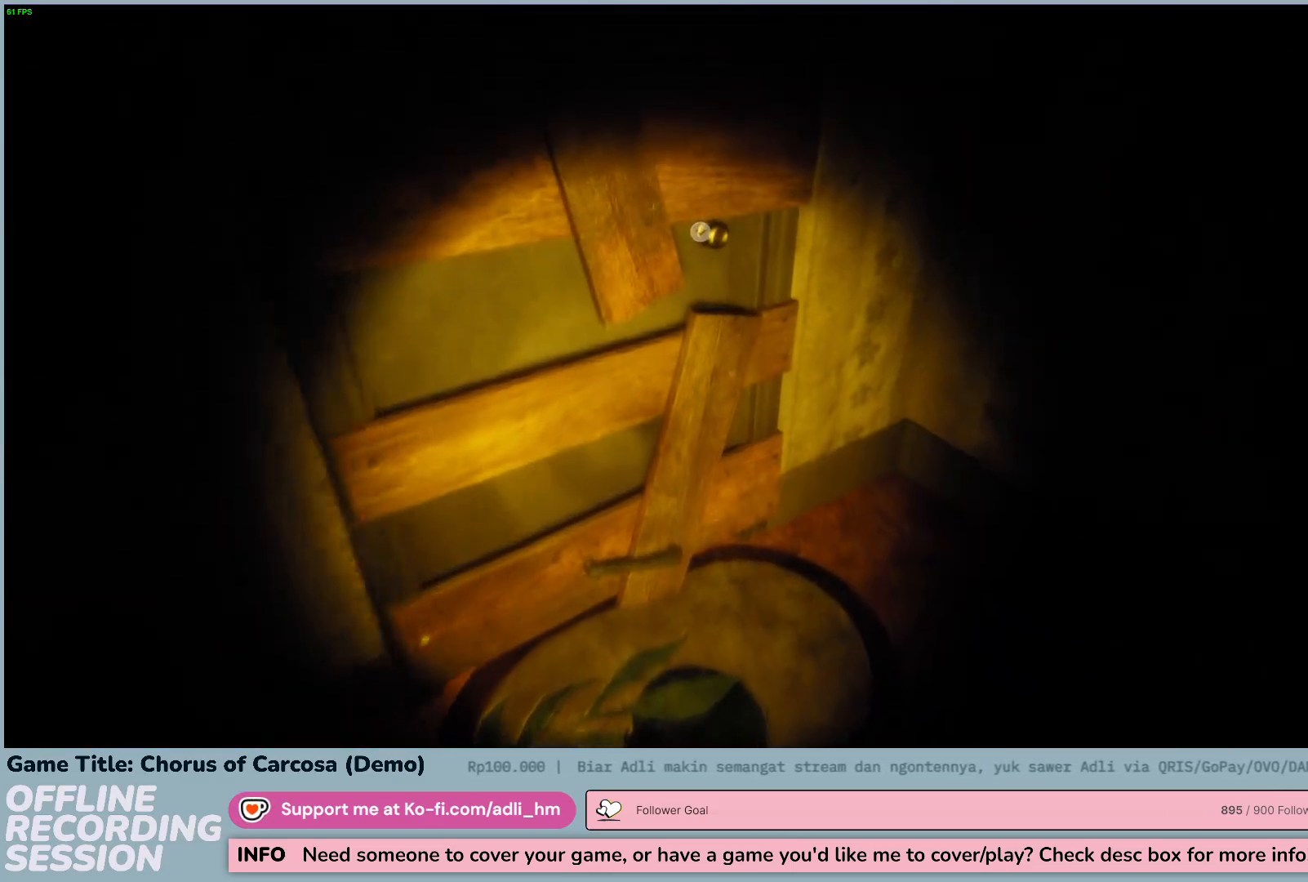
{"keys": ["w"], "events": []}
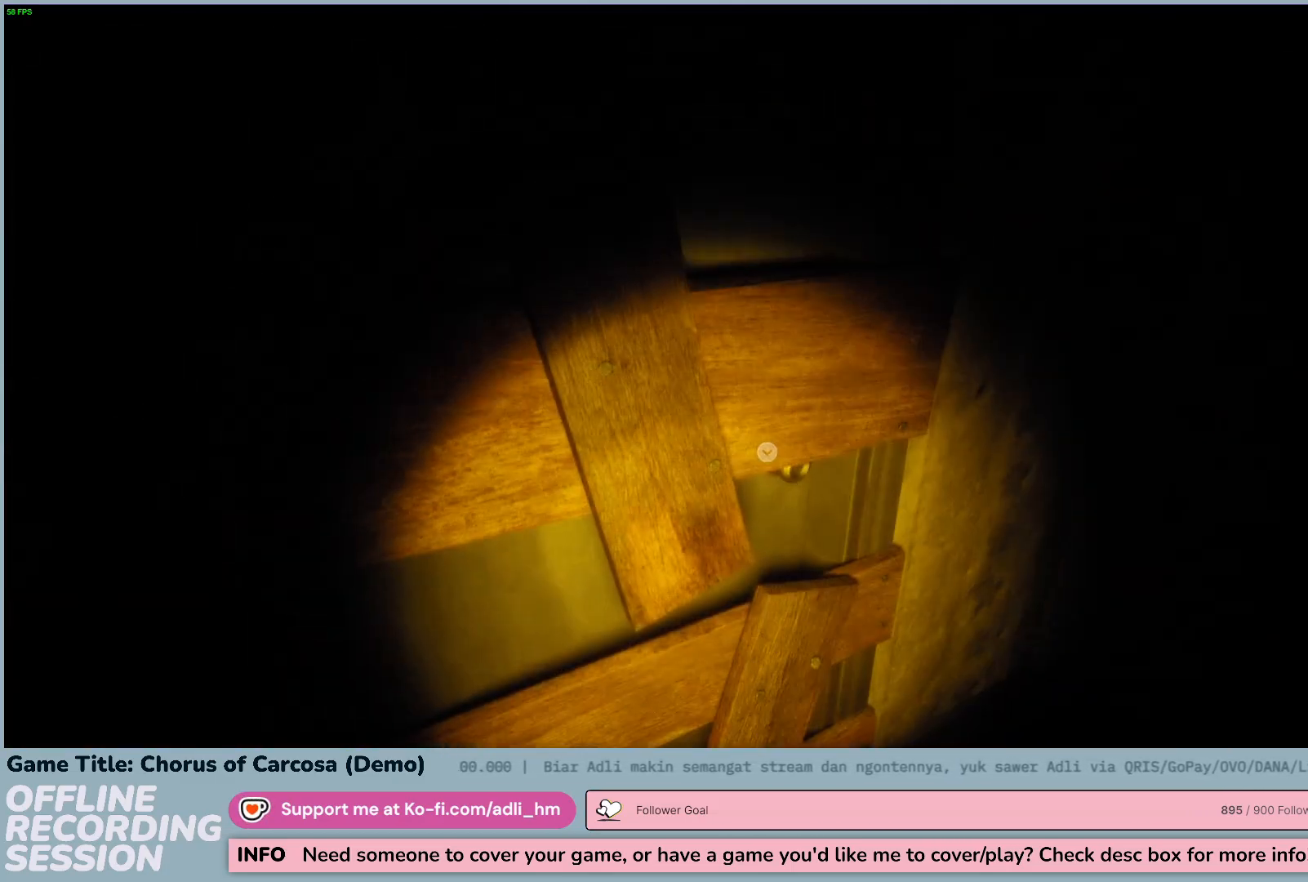
{"keys": [], "events": [[33, "w", "up"]]}
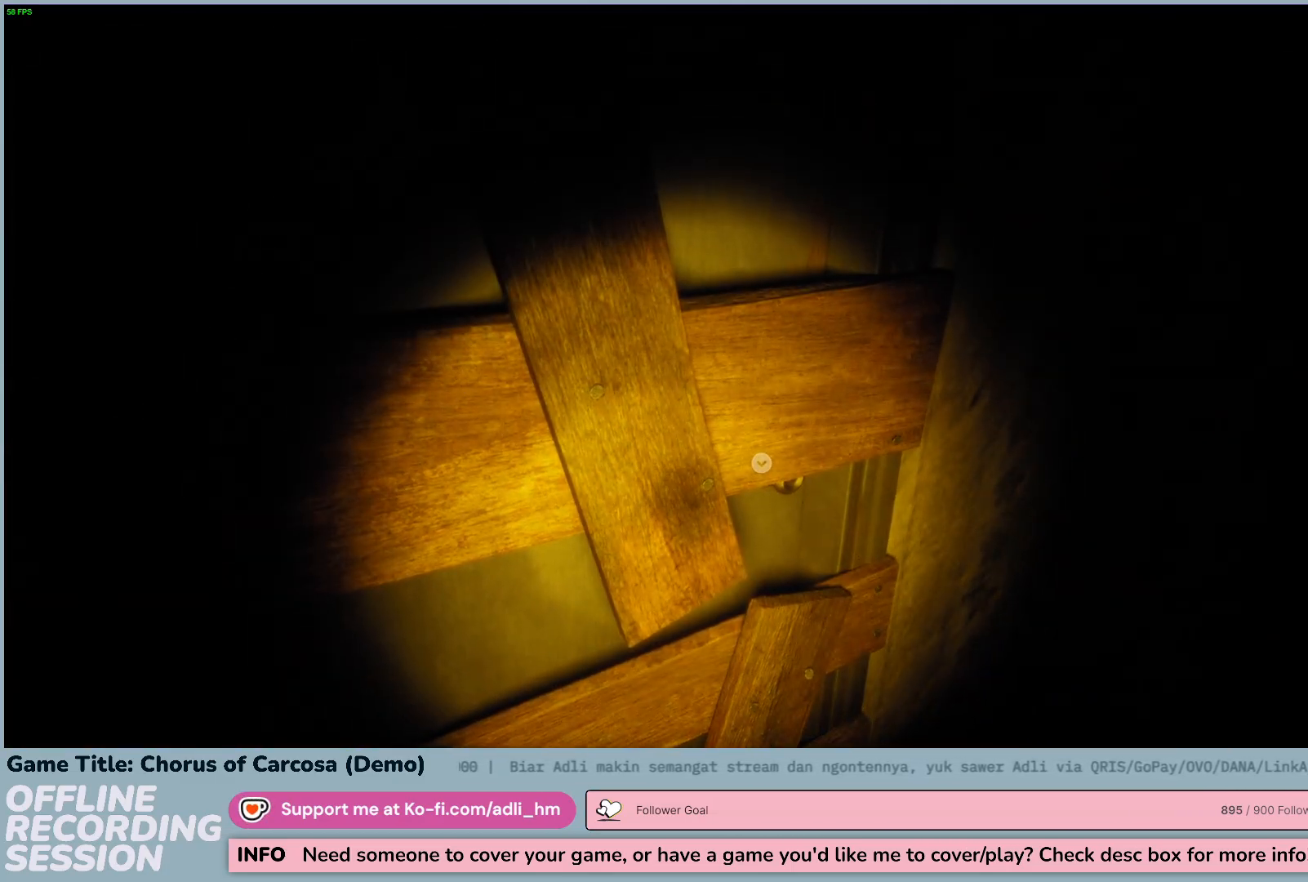
{"keys": [], "events": []}
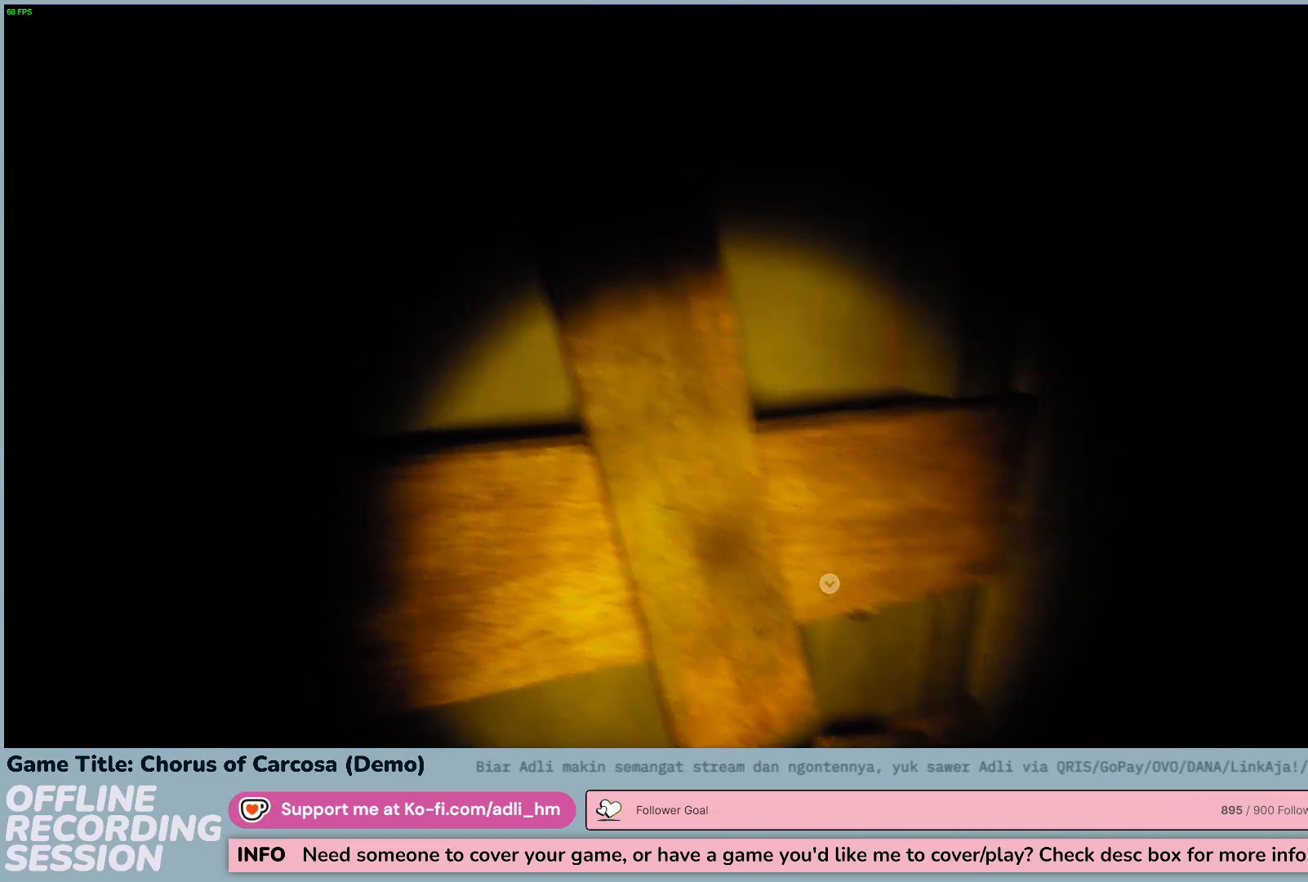
{"keys": [], "events": []}
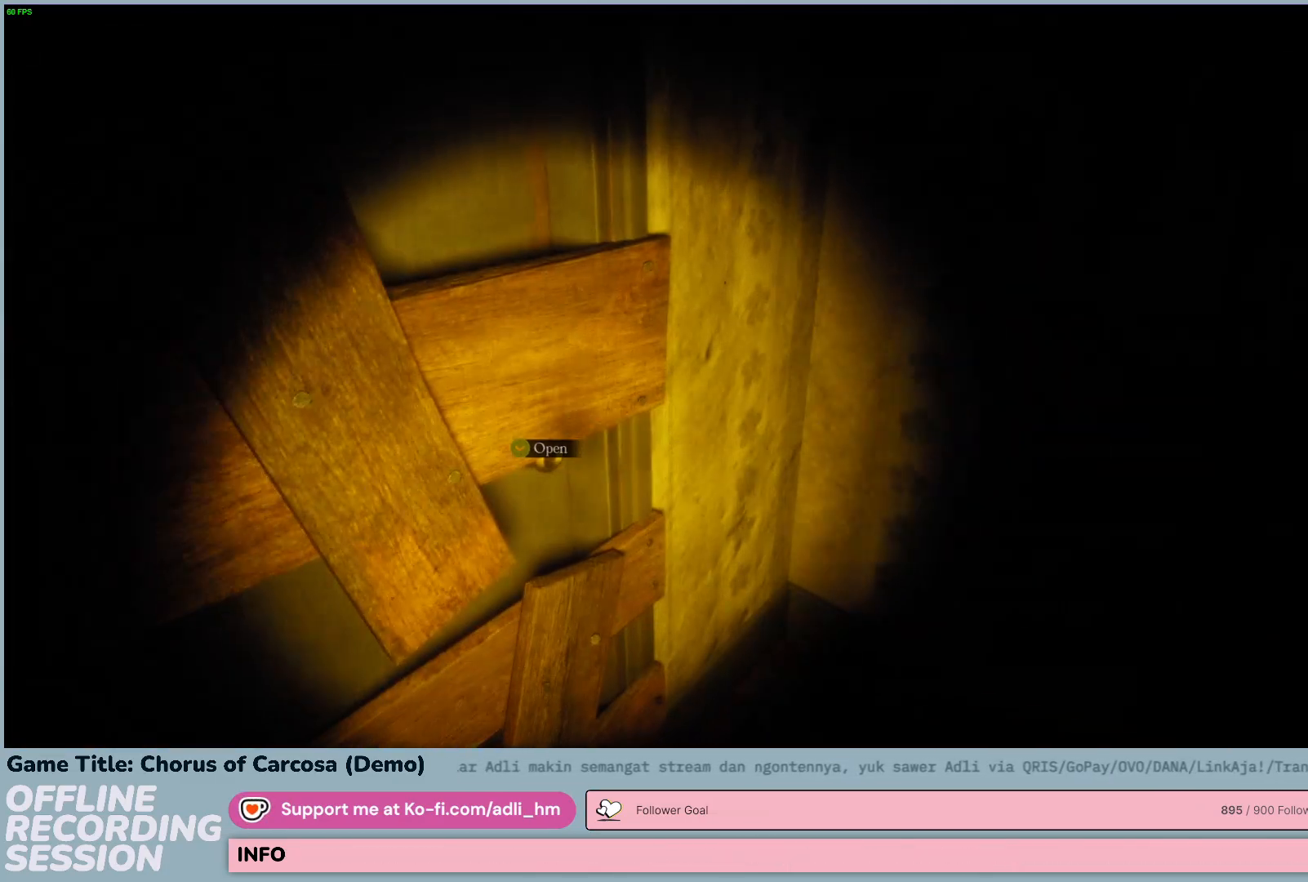
{"keys": [], "events": []}
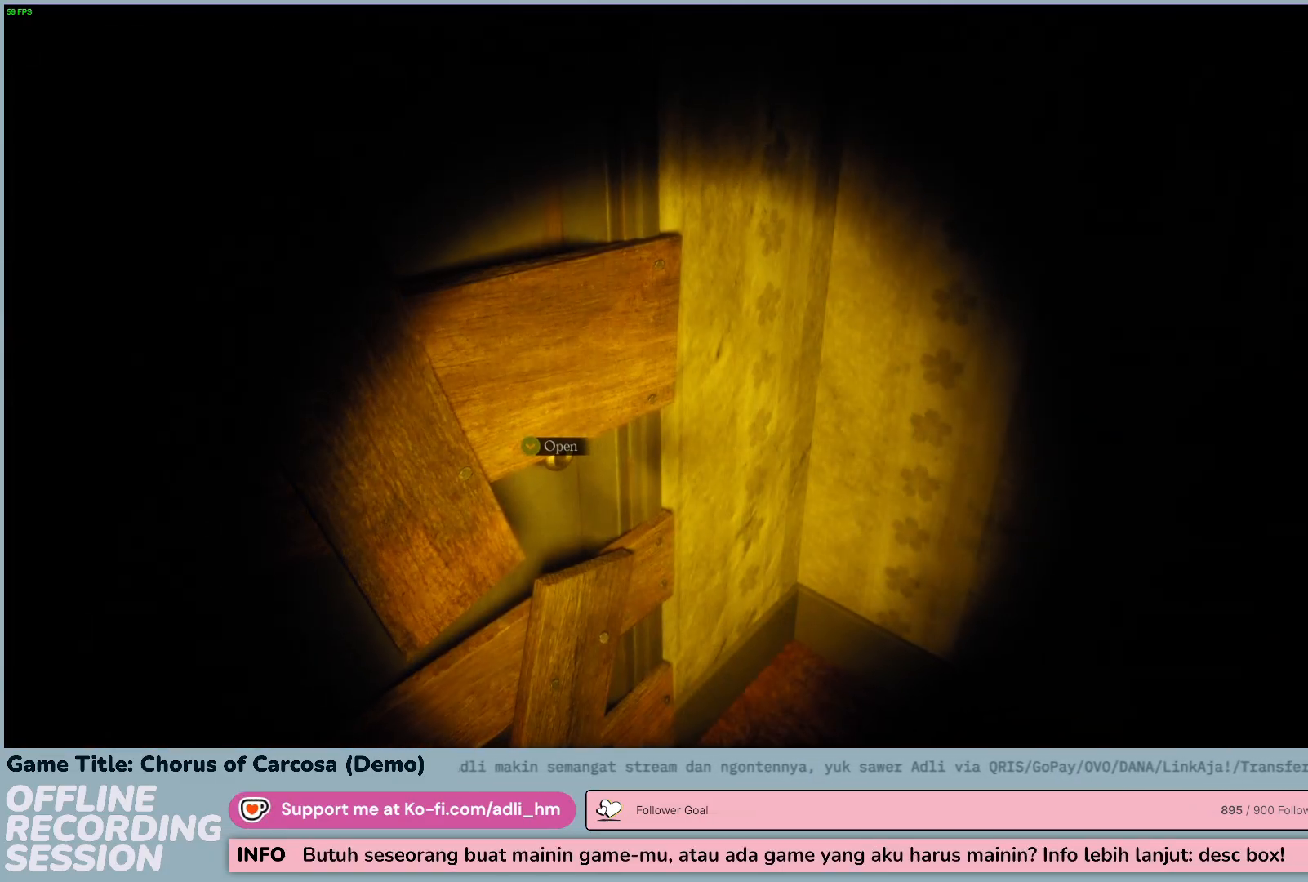
{"keys": [], "events": []}
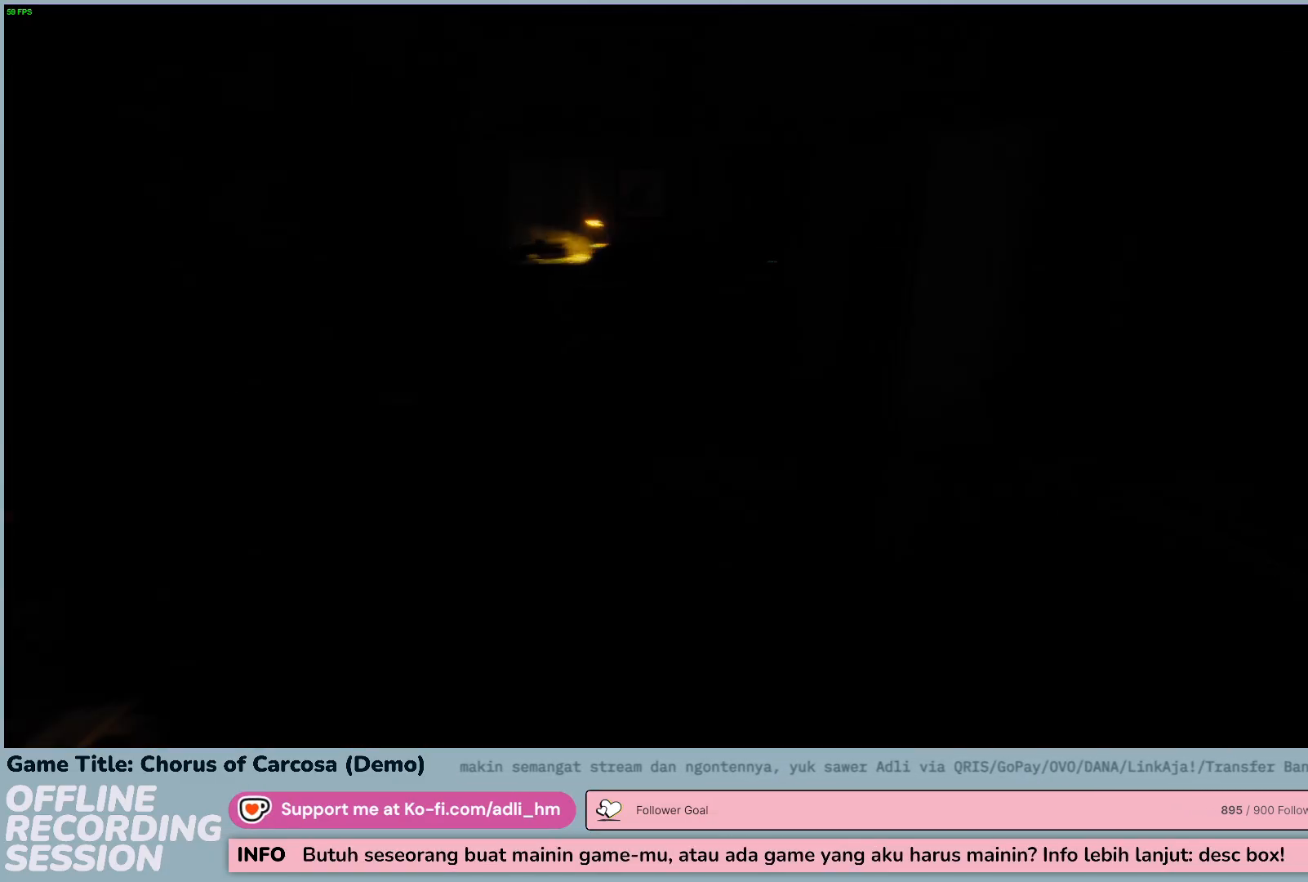
{"keys": ["d", "w"], "events": [[100, "d", "down"], [233, "w", "down"]]}
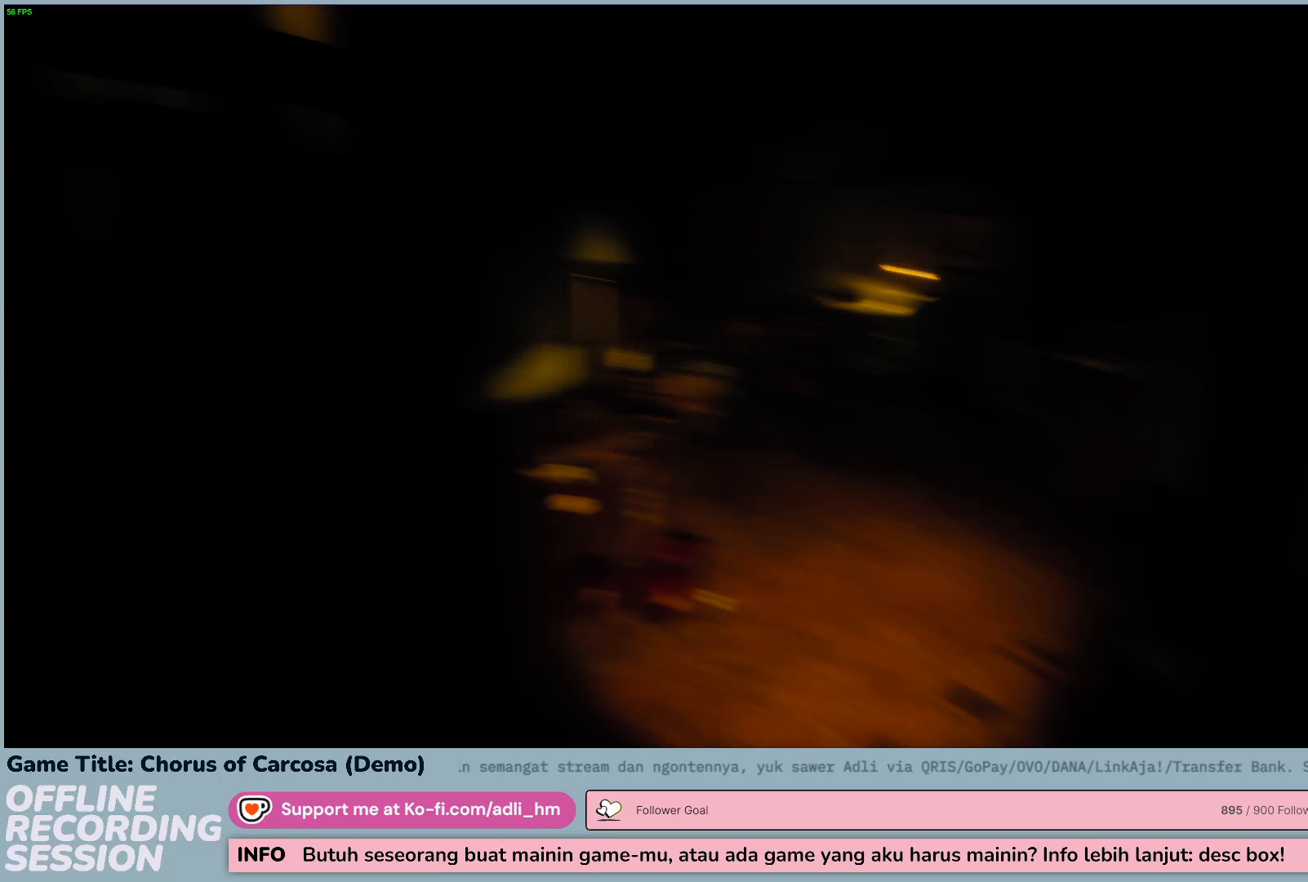
{"keys": ["d", "w"], "events": []}
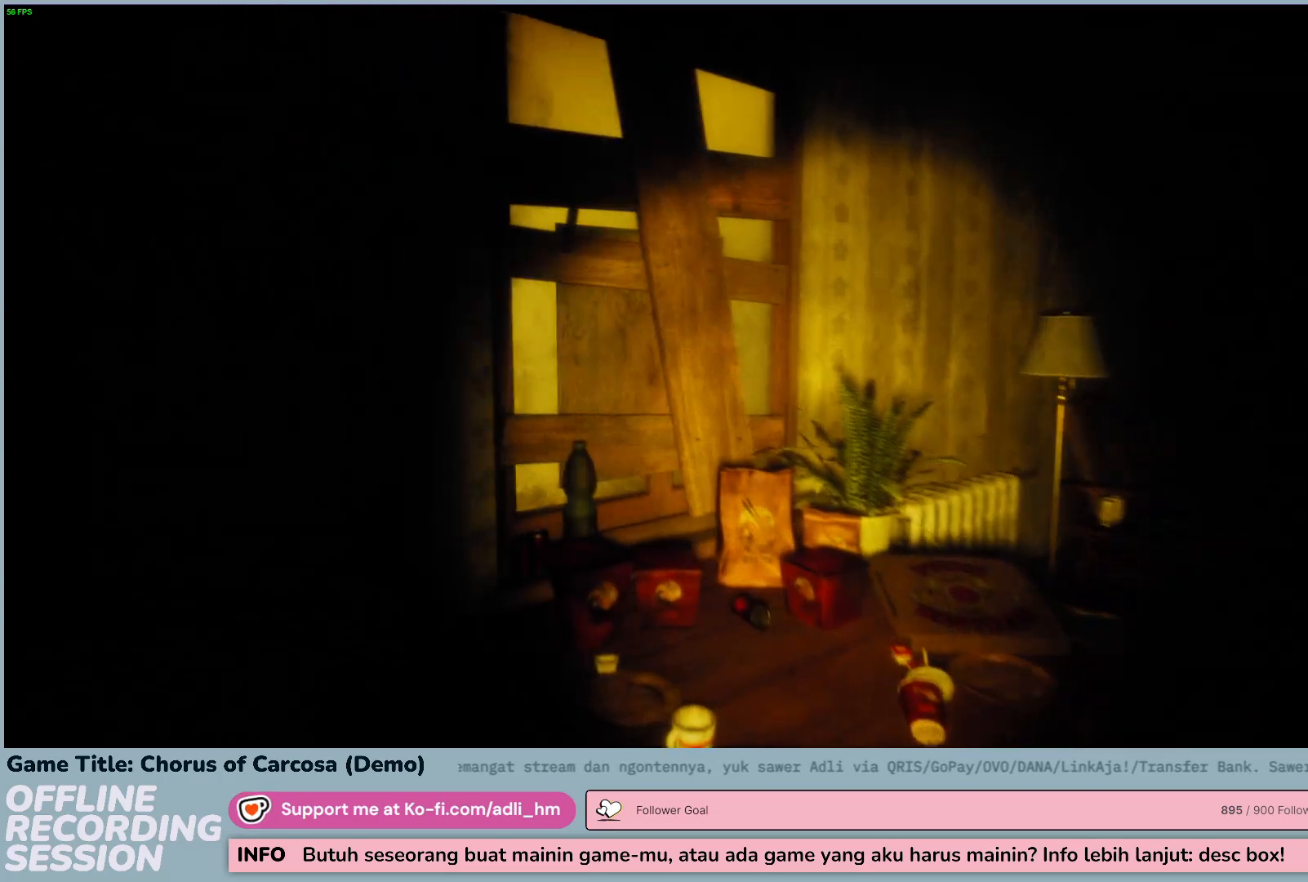
{"keys": ["d", "w"], "events": []}
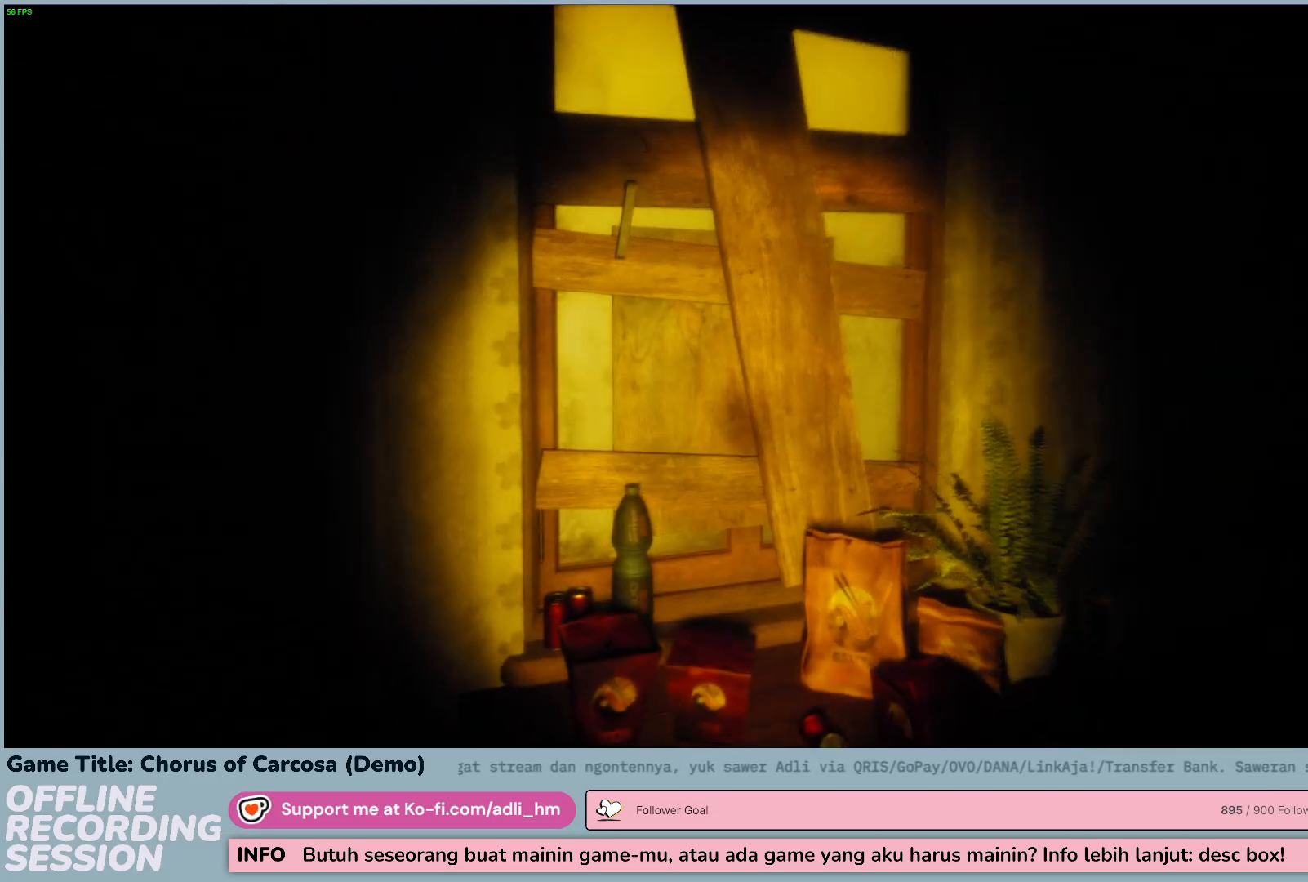
{"keys": [], "events": [[350, "d", "up"], [417, "w", "up"]]}
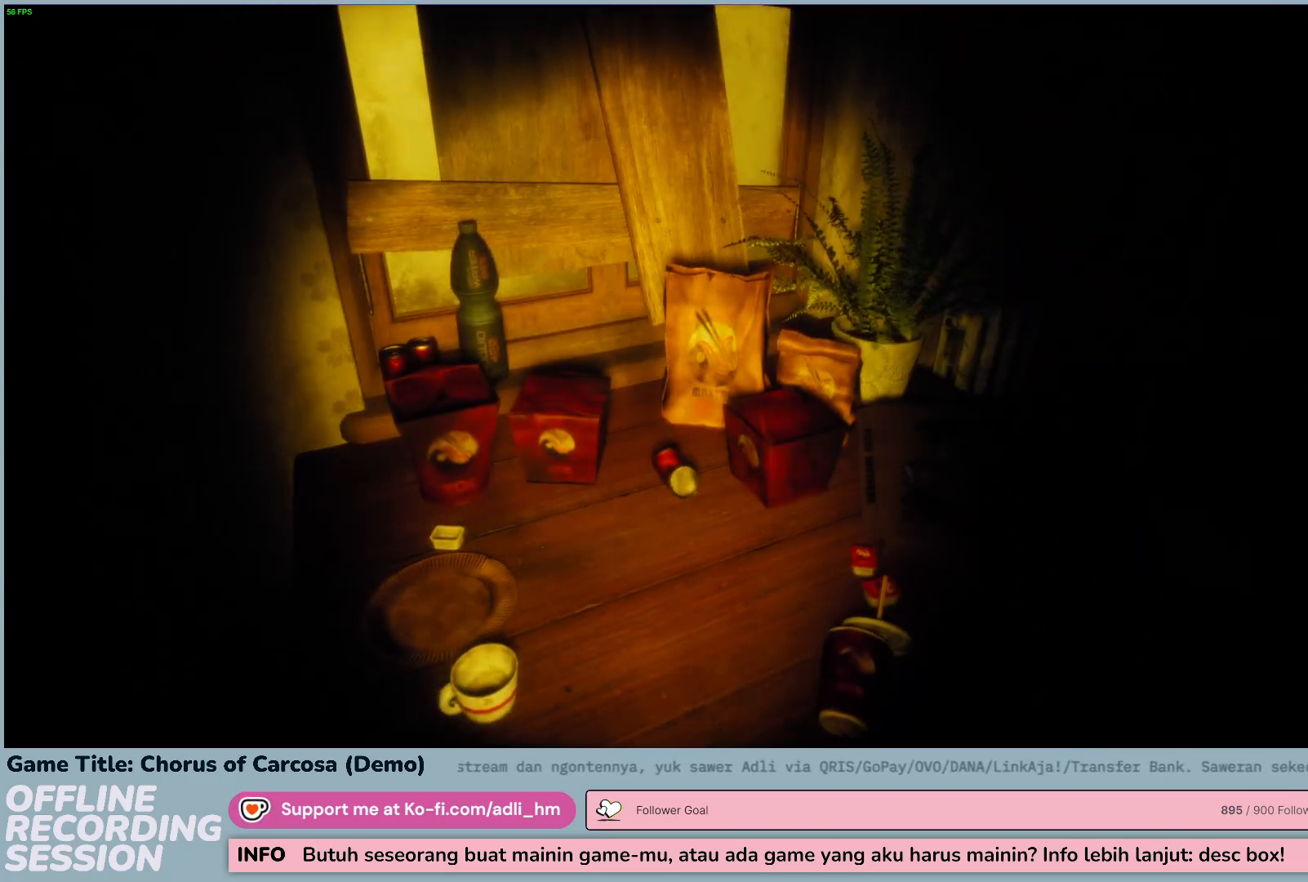
{"keys": ["w"], "events": [[217, "w", "down"]]}
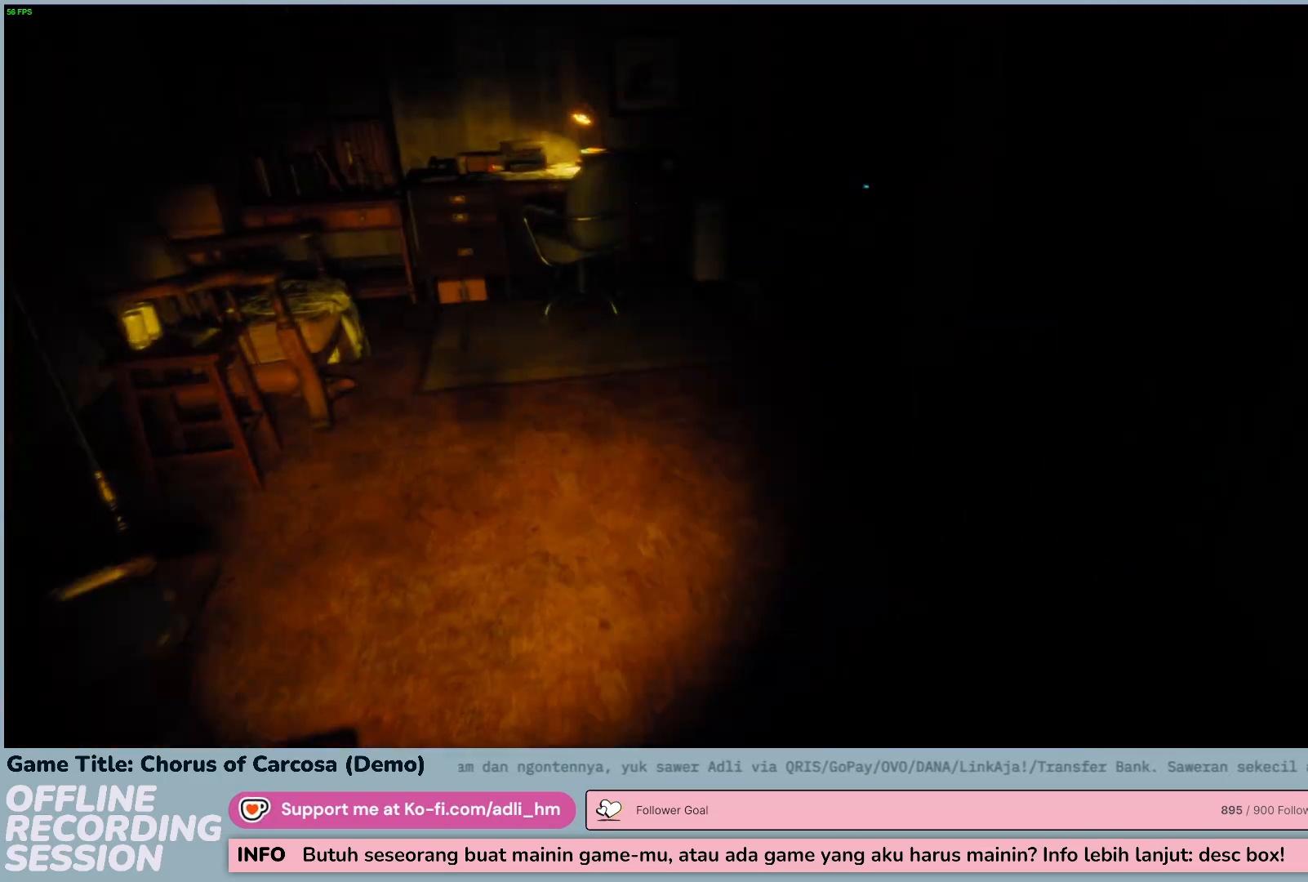
{"keys": ["w"], "events": []}
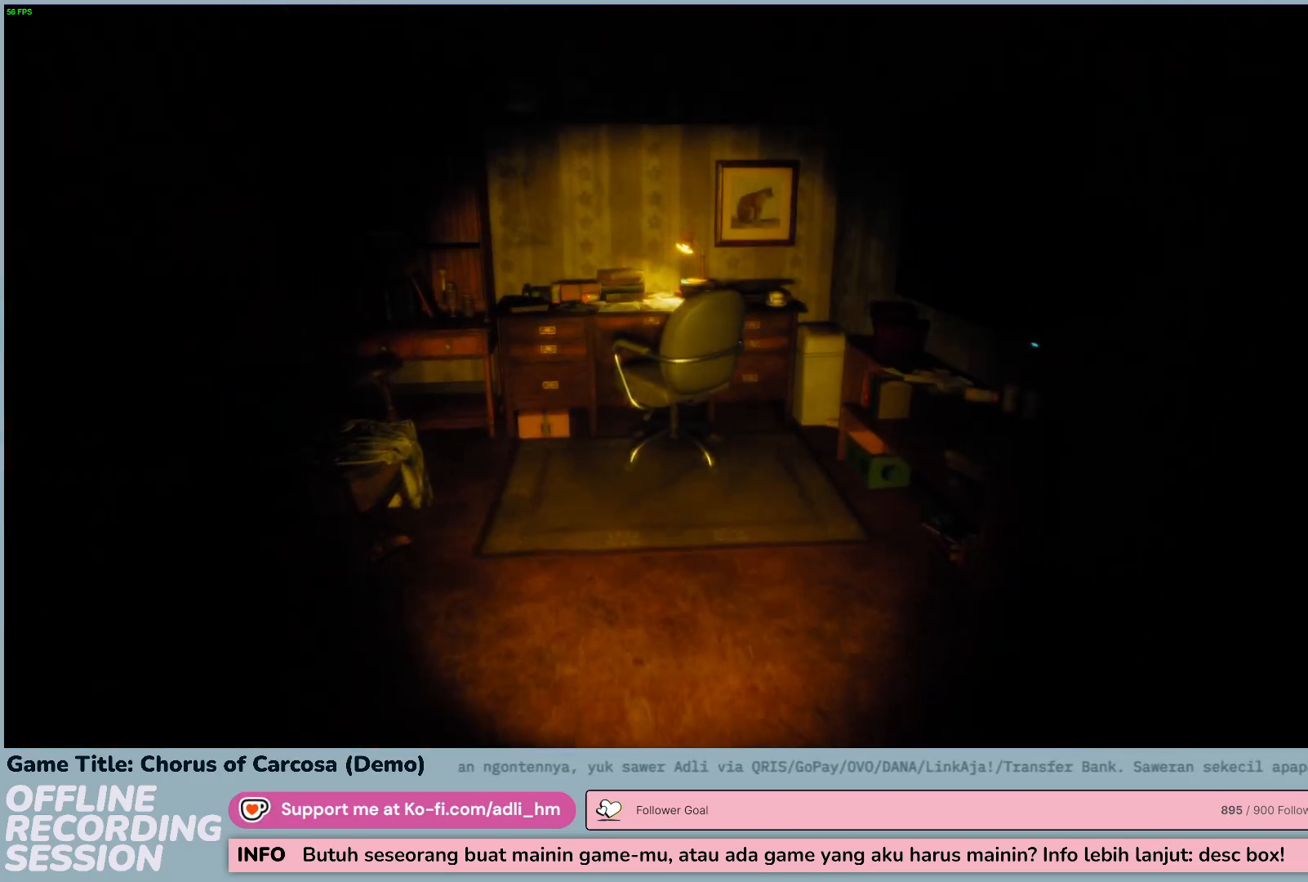
{"keys": ["d", "w"], "events": [[367, "d", "down"]]}
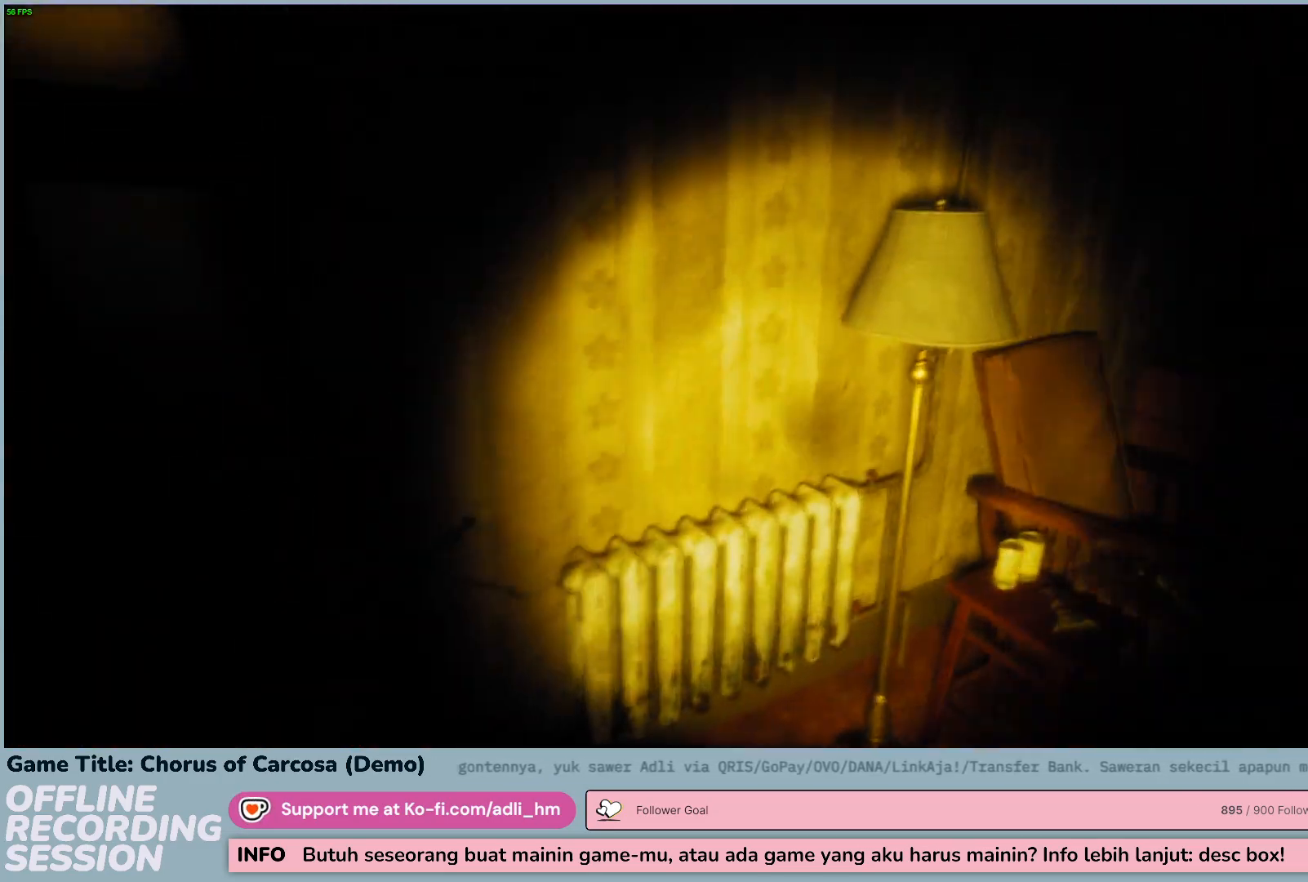
{"keys": ["d", "w"], "events": []}
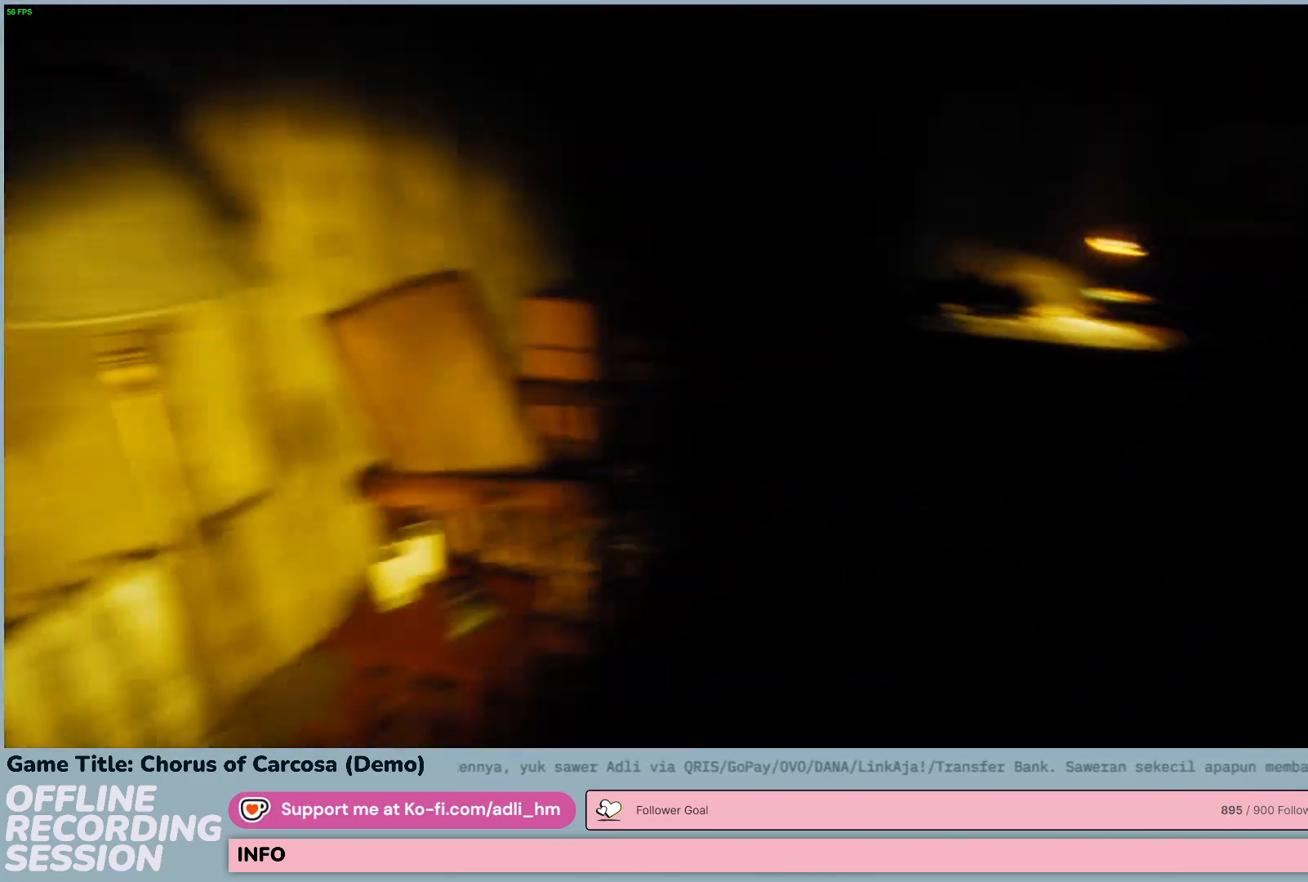
{"keys": ["w"], "events": [[133, "d", "up"]]}
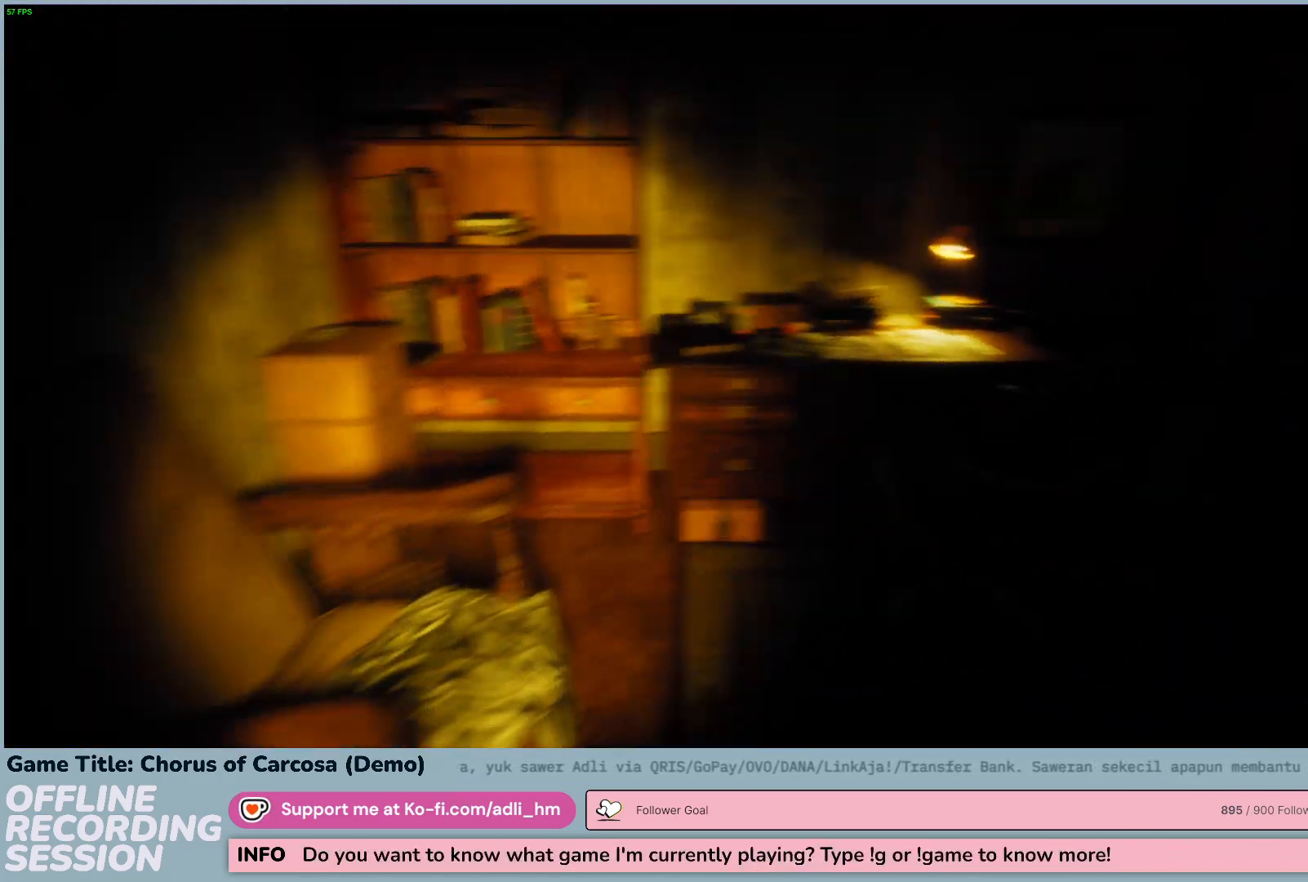
{"keys": ["w"], "events": []}
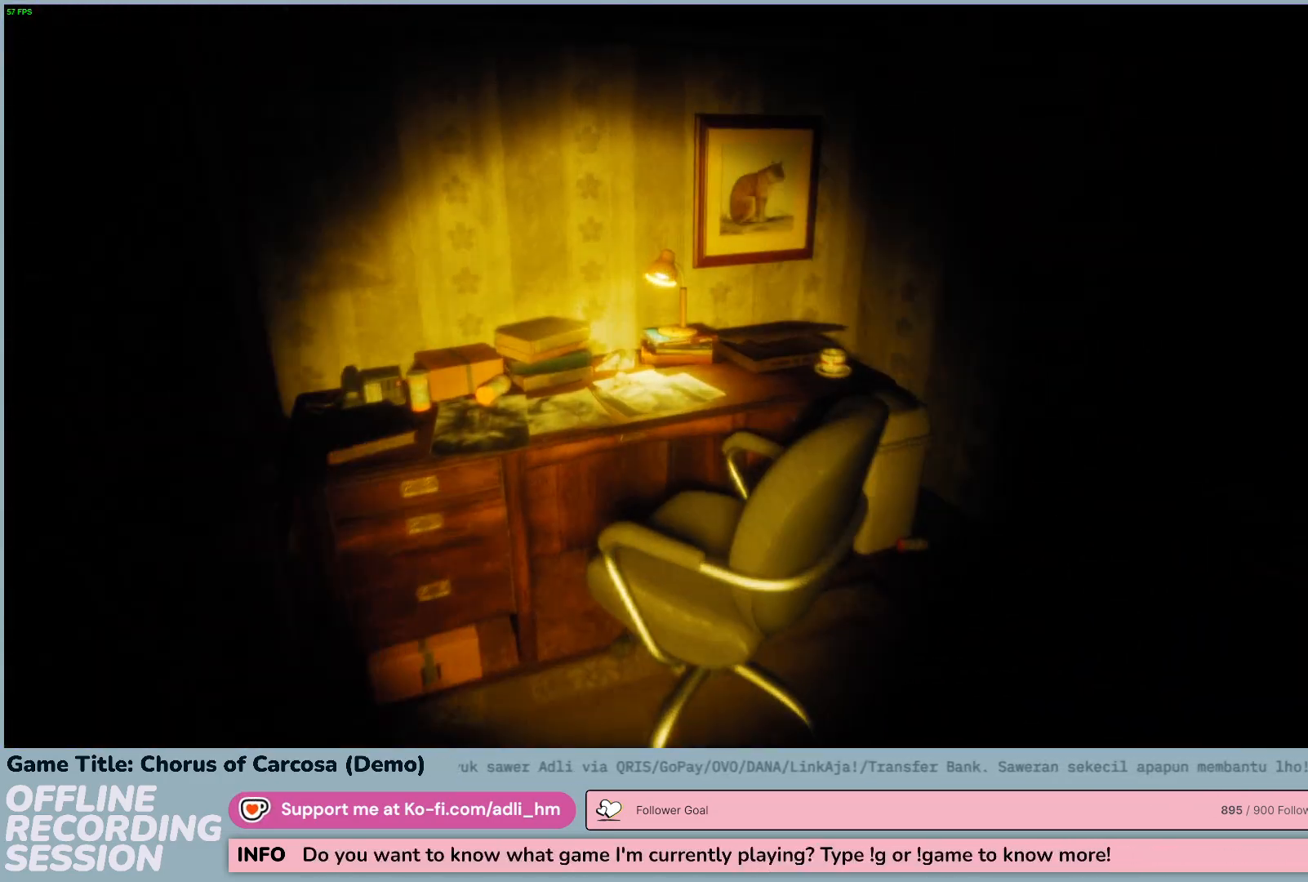
{"keys": ["d"], "events": [[433, "w", "up"], [483, "d", "down"]]}
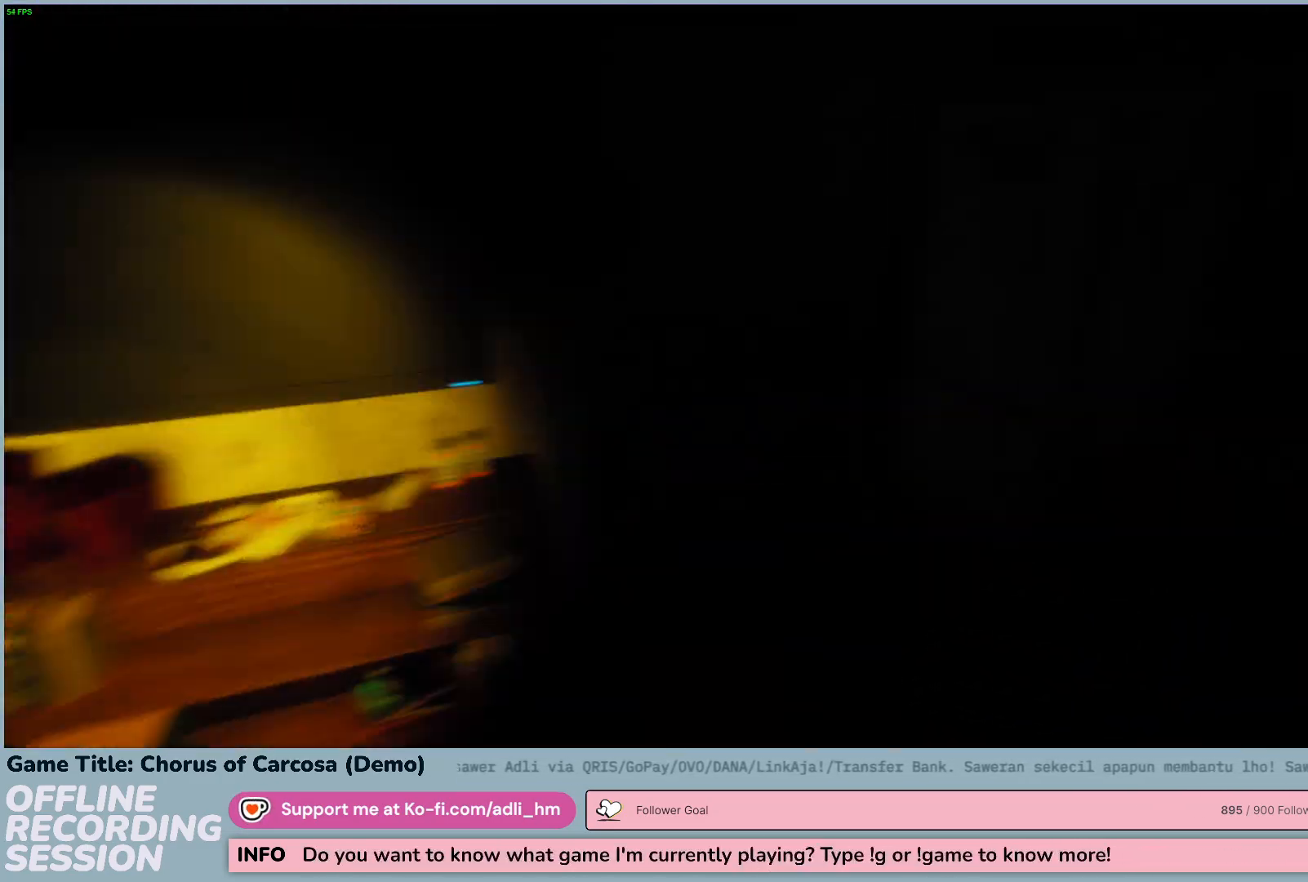
{"keys": ["d", "w"], "events": [[150, "w", "down"]]}
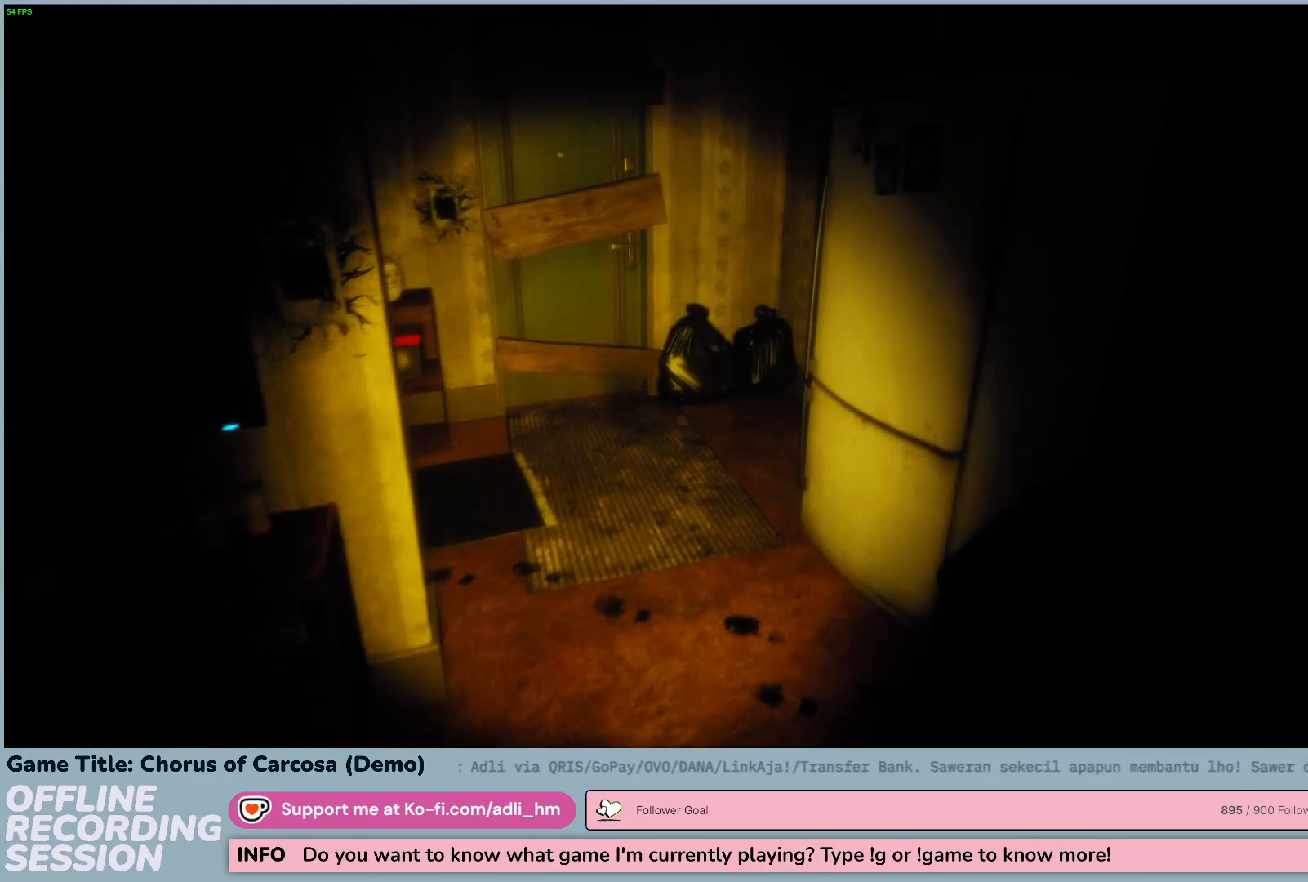
{"keys": ["w"], "events": [[117, "d", "up"]]}
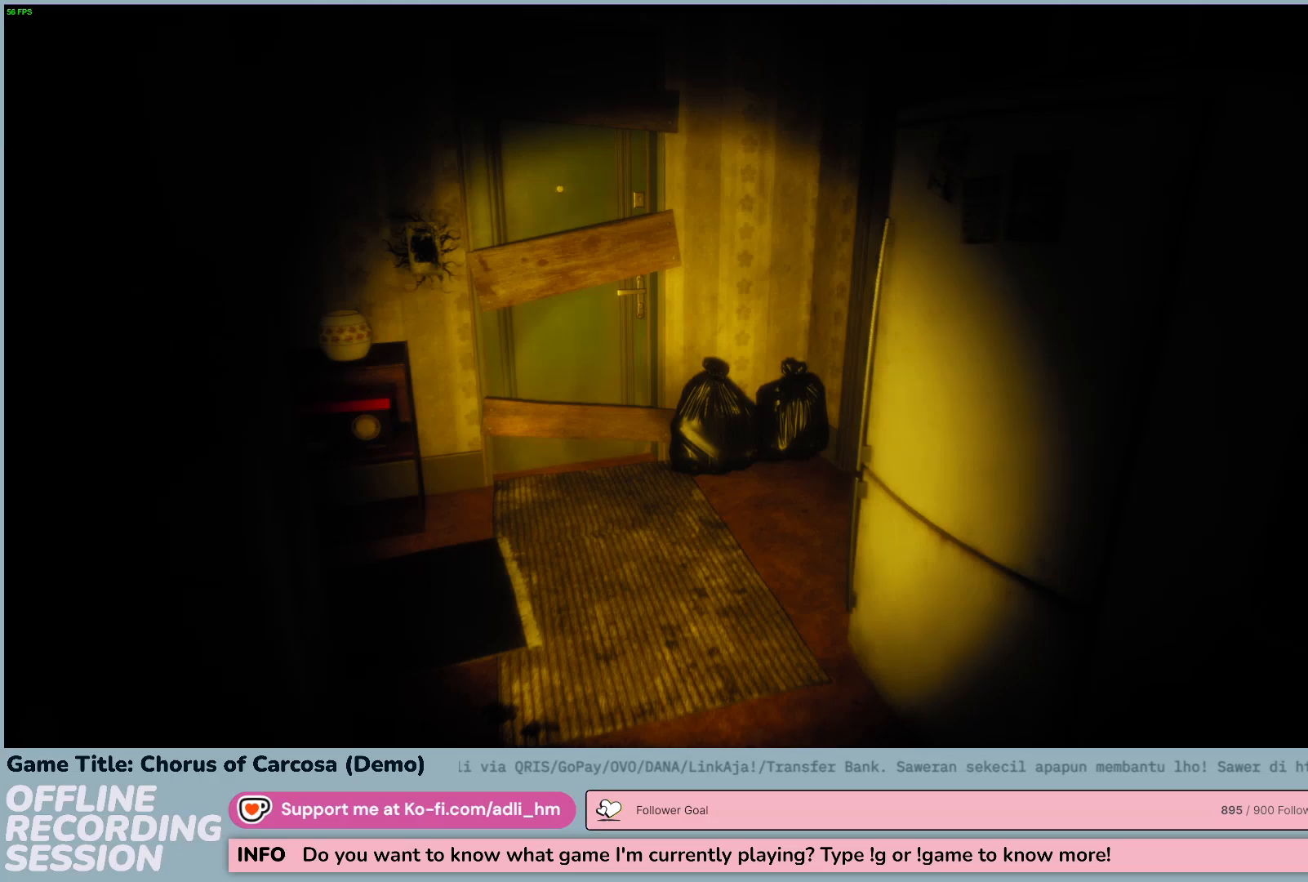
{"keys": ["w"], "events": []}
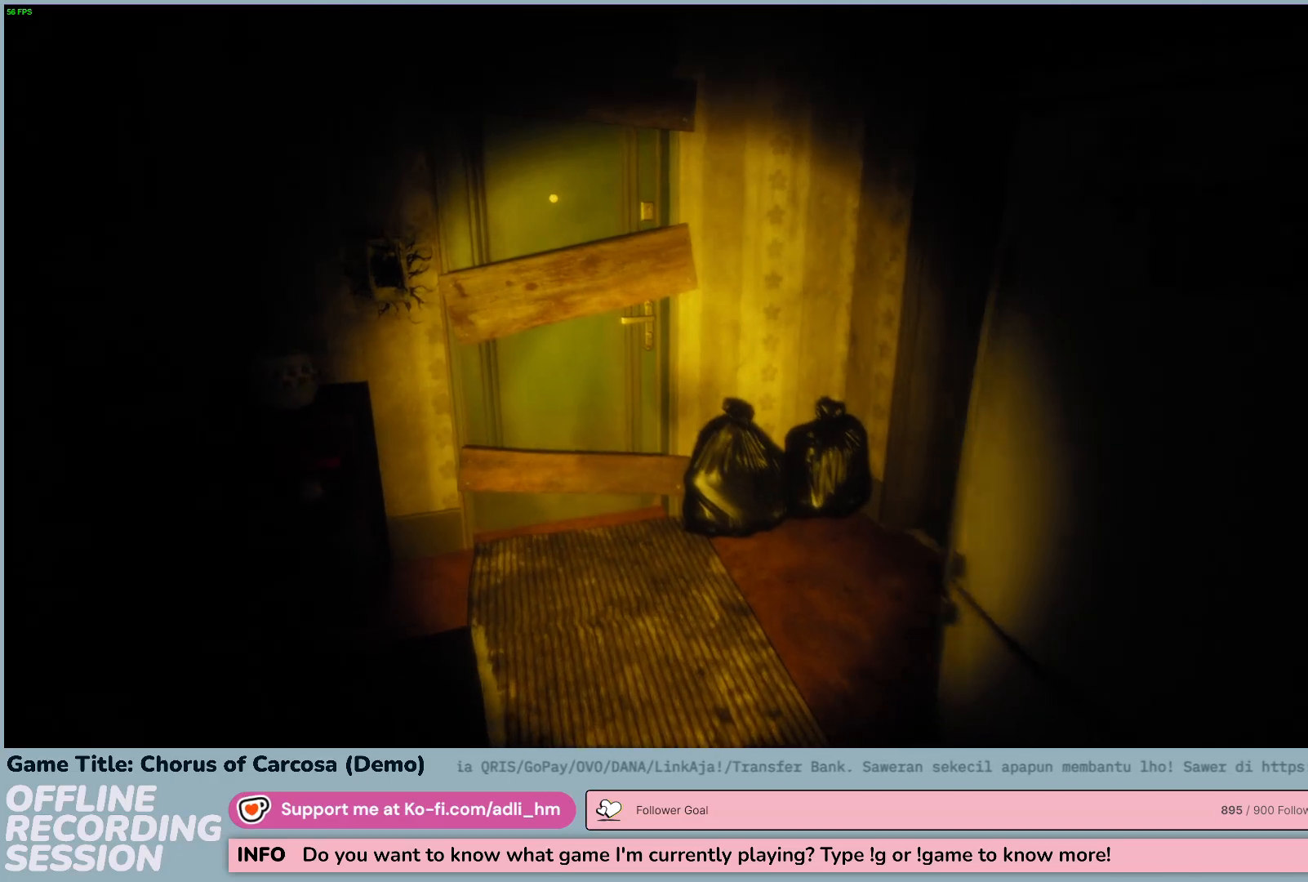
{"keys": ["w"], "events": []}
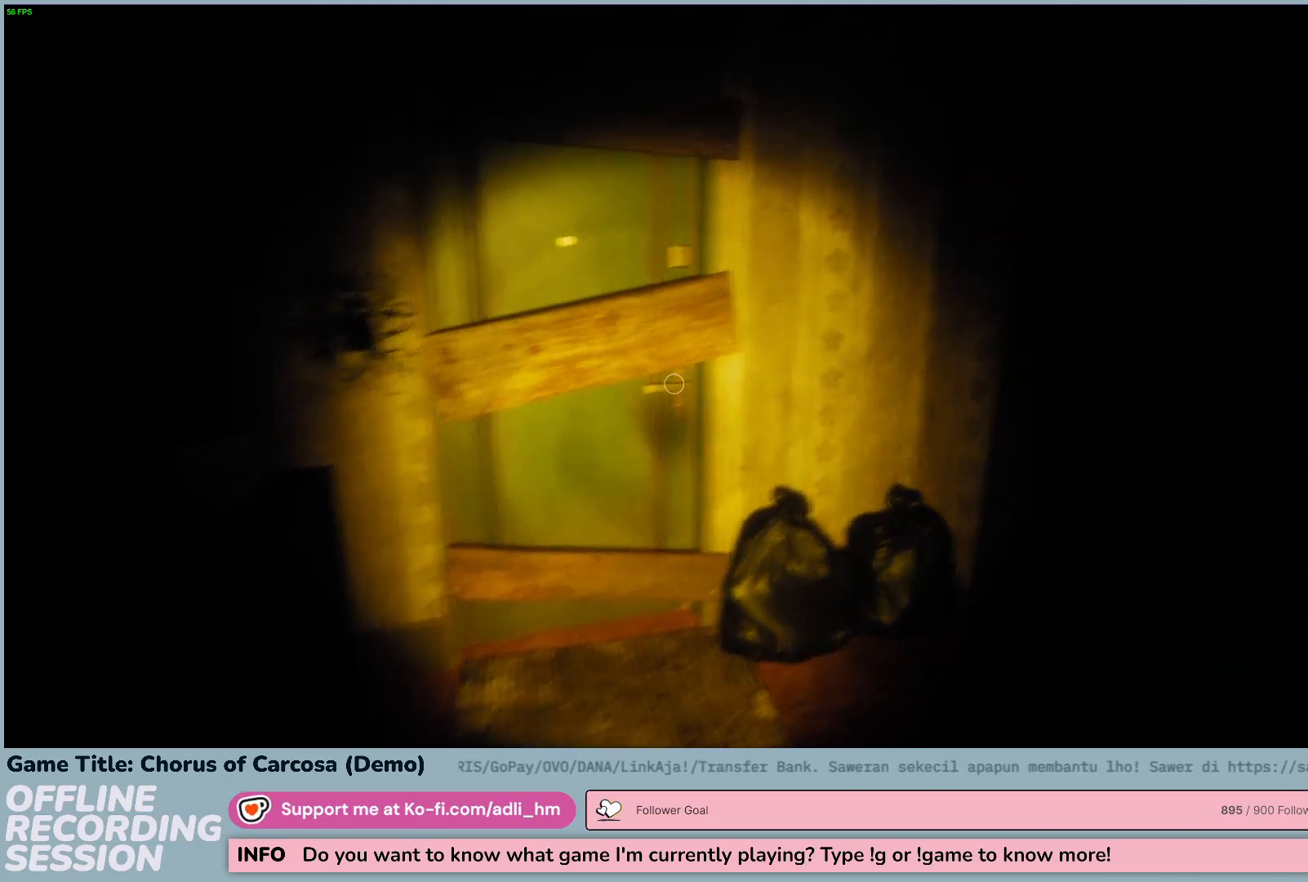
{"keys": ["a", "w"], "events": [[300, "a", "down"]]}
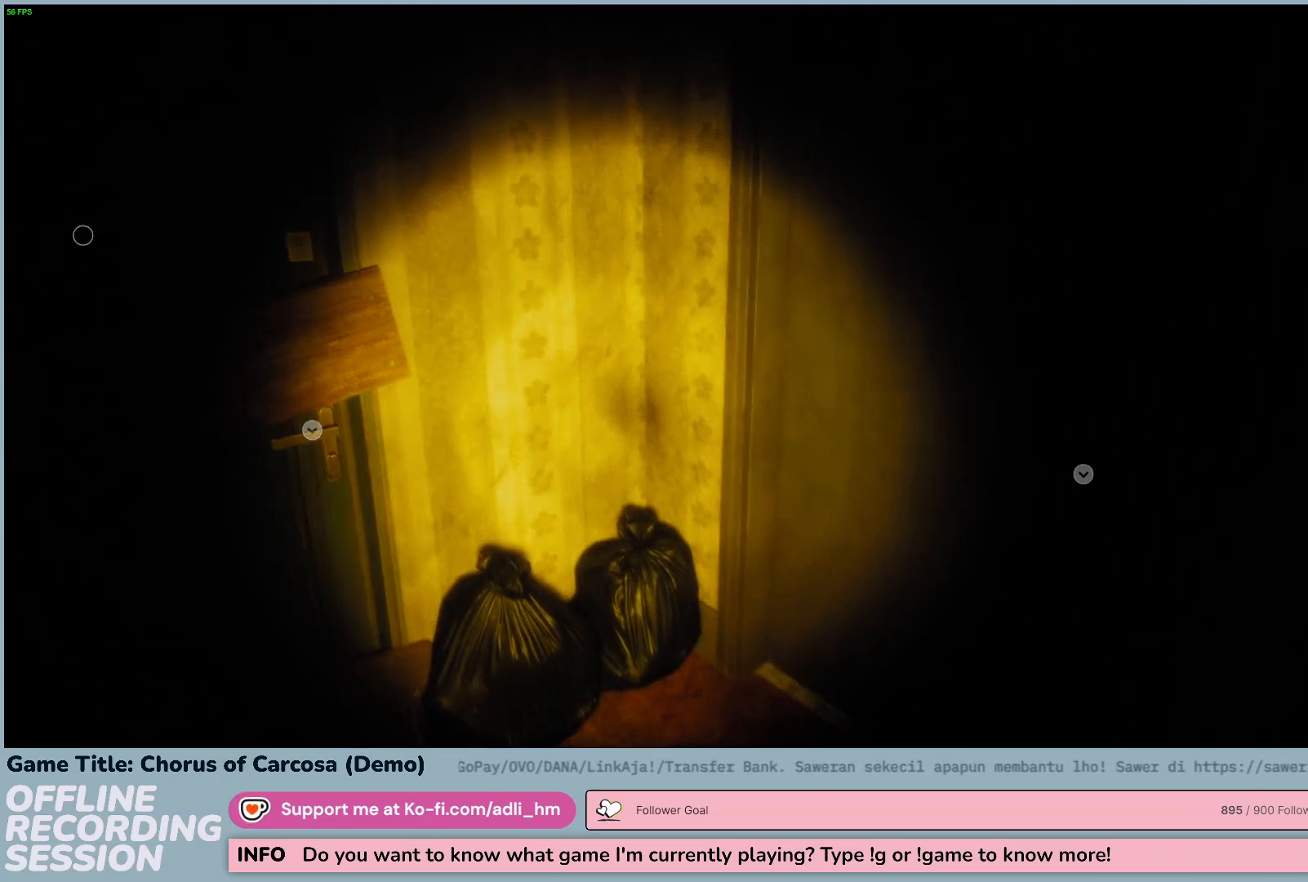
{"keys": ["a", "w"], "events": []}
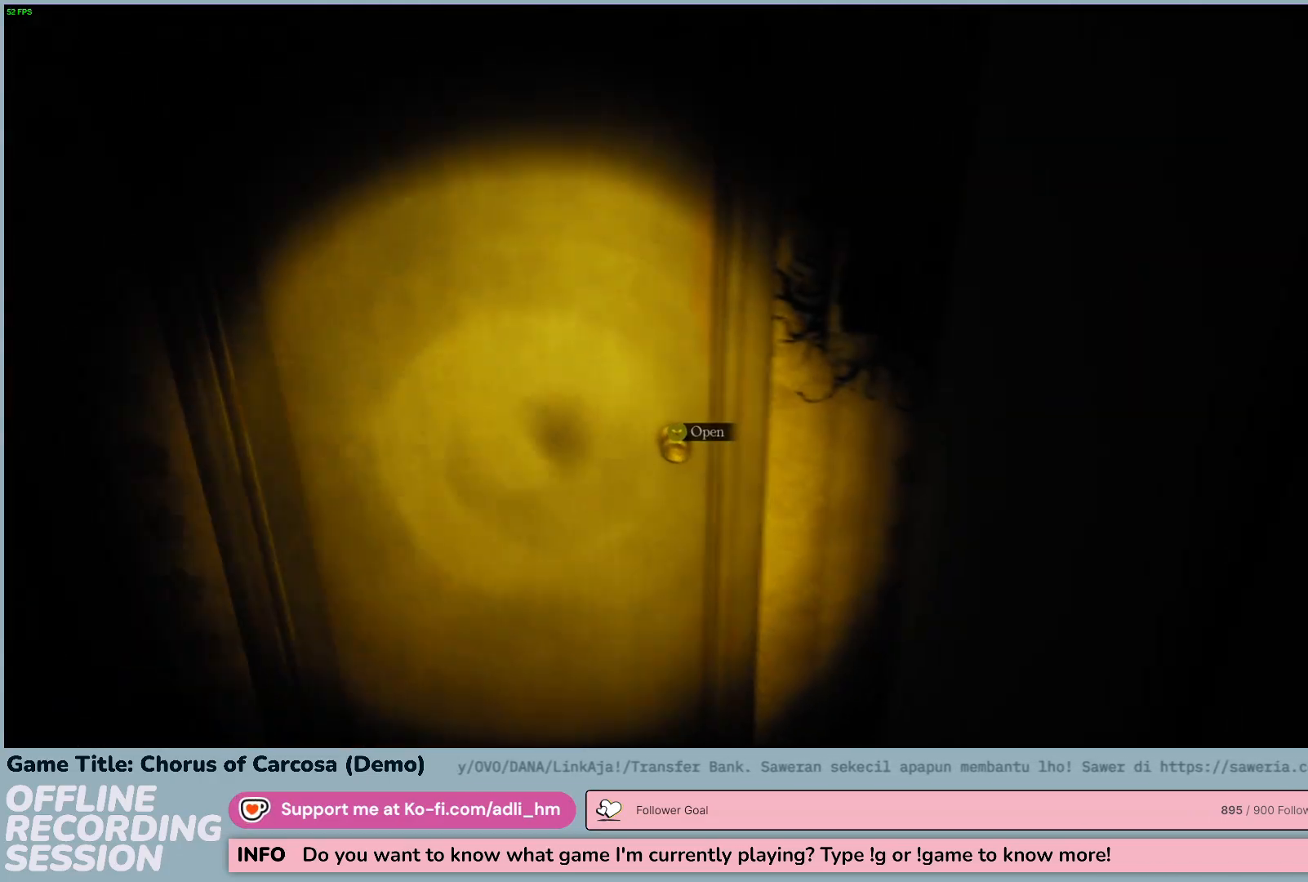
{"keys": [], "events": [[333, "w", "up"], [367, "a", "up"]]}
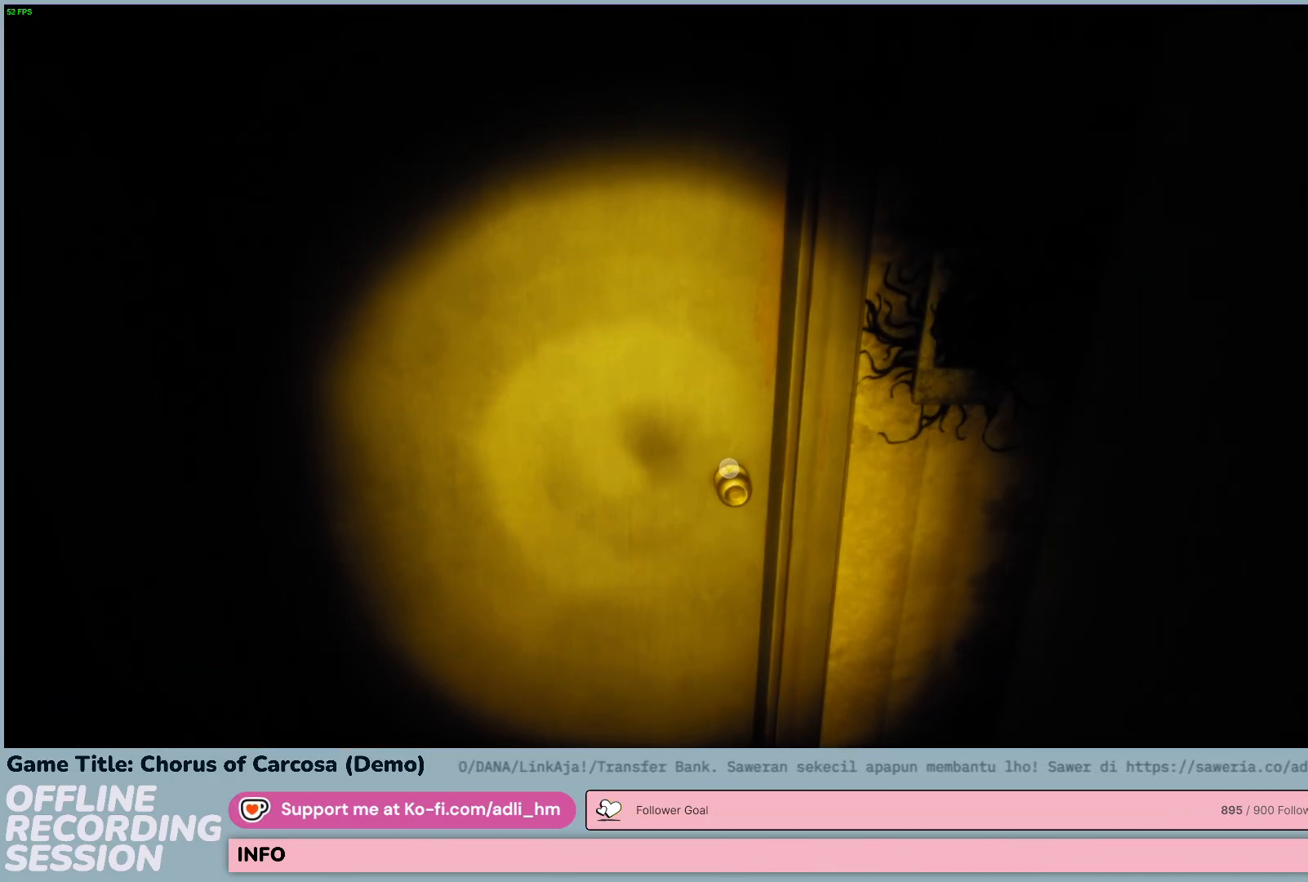
{"keys": ["w"], "events": [[500, "w", "down"]]}
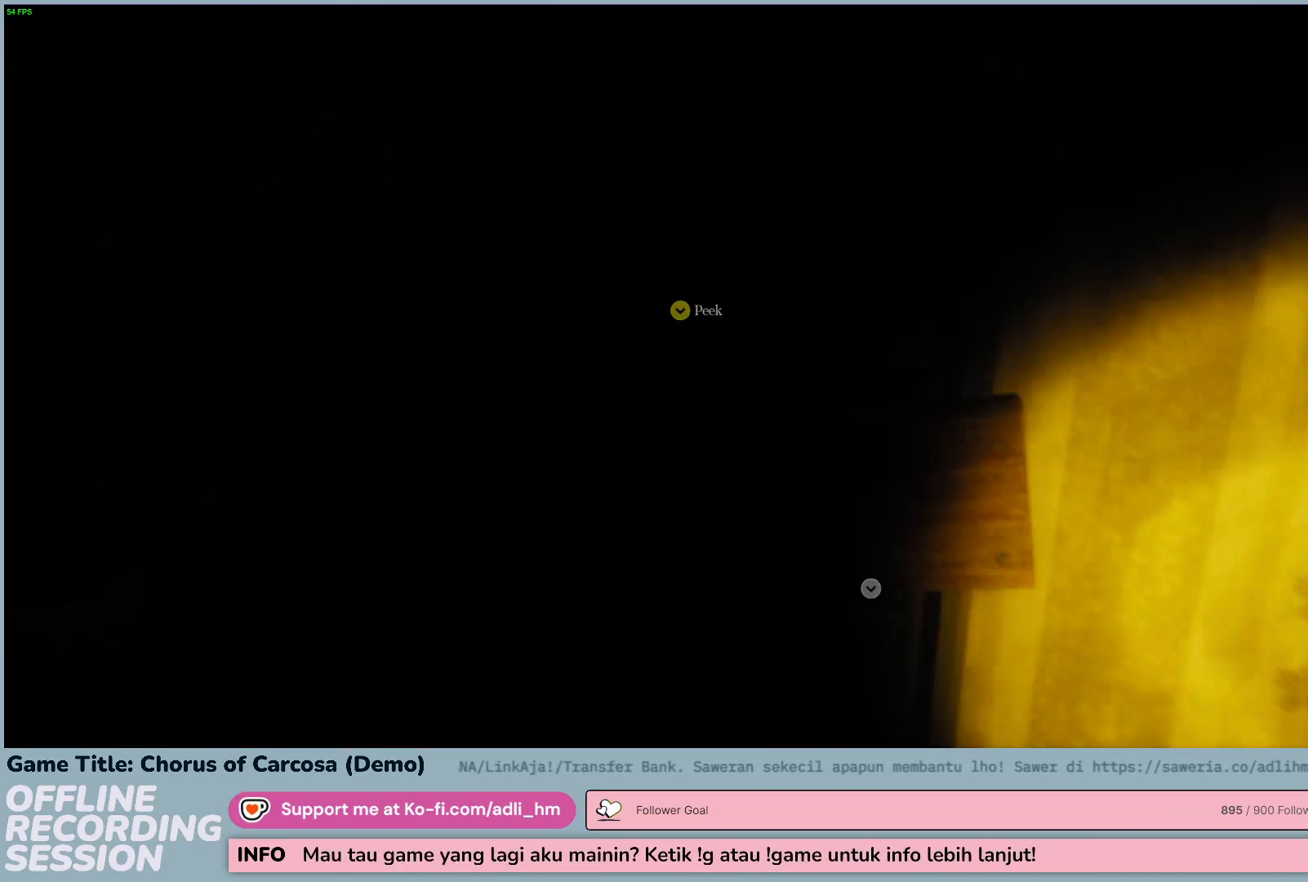
{"keys": ["w"], "events": []}
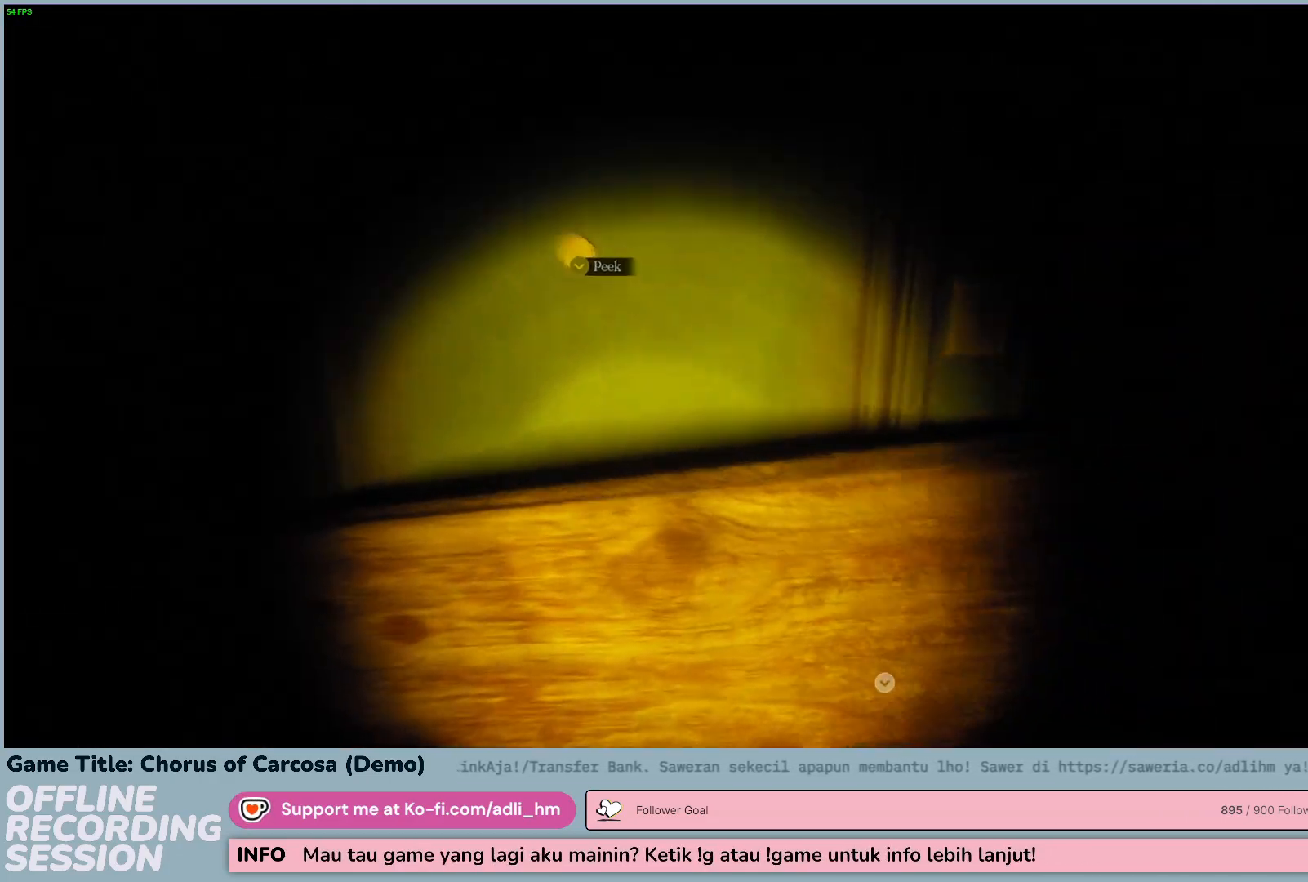
{"keys": [], "events": [[133, "w", "up"]]}